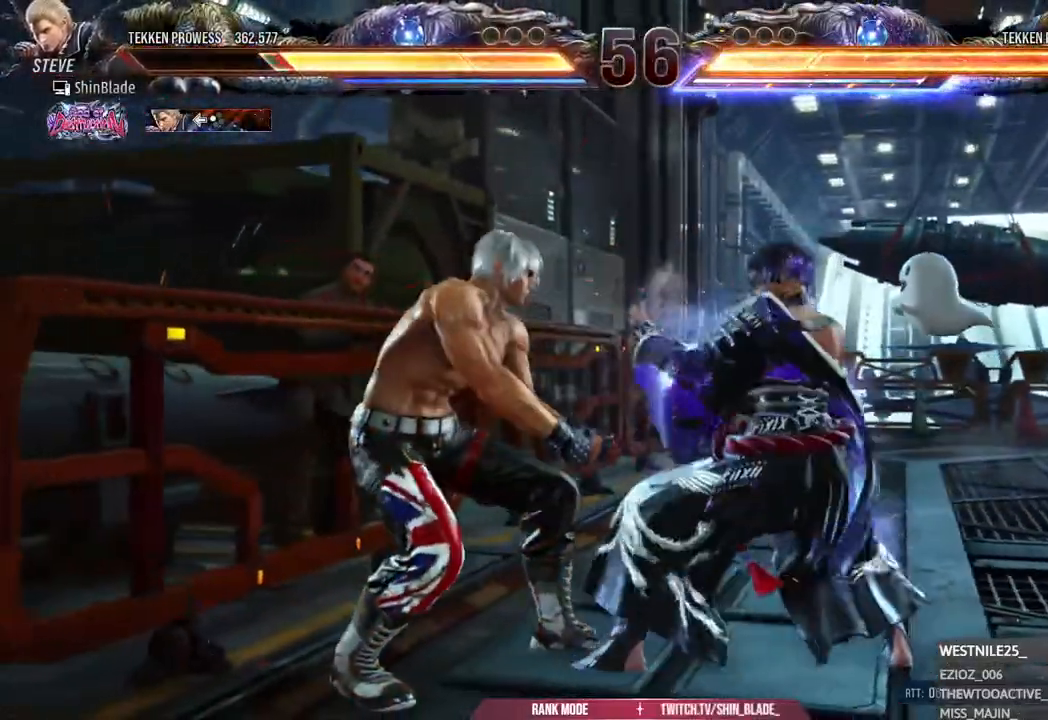
Gameplay with a controller (PlayStation layout); each line is a JSON object with the inputs held at the frame after it. "events" lists button and stick changes between this image and that frame as [ms after this image, input, new state], when the widget could be followed in between.
{"buttons": ["DPAD_LEFT"], "left_stick": "center", "right_stick": "center", "events": [[33, "DPAD_LEFT", "down"], [117, "DPAD_LEFT", "up"], [167, "DPAD_LEFT", "down"], [250, "DPAD_LEFT", "up"], [283, "DPAD_LEFT", "down"]]}
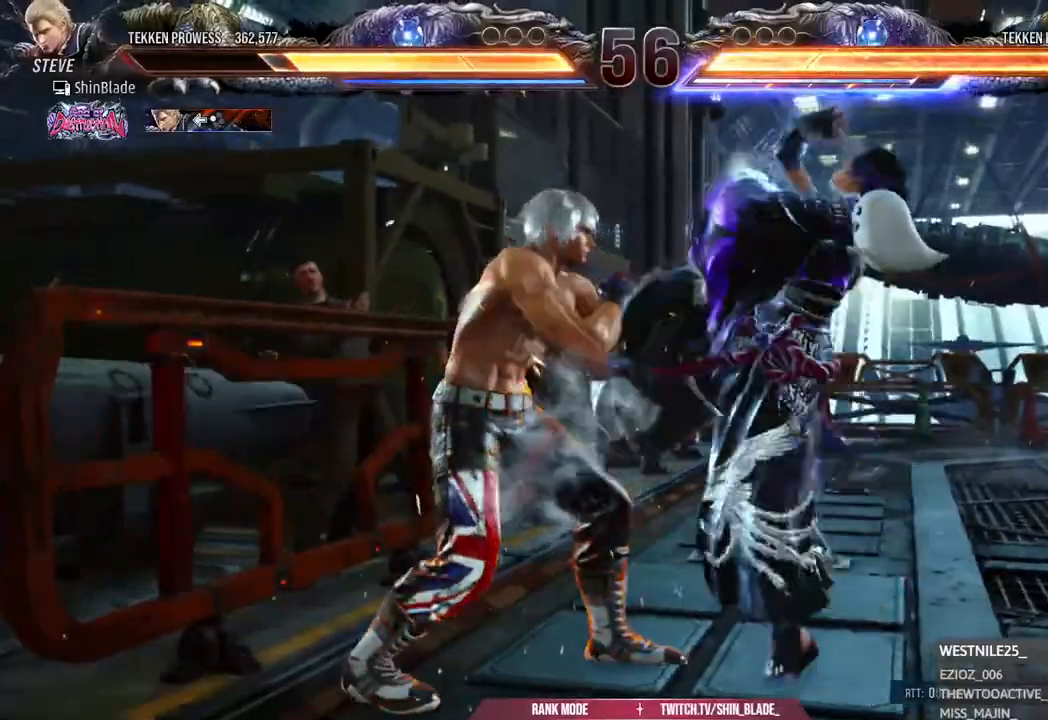
{"buttons": [], "left_stick": "center", "right_stick": "center", "events": [[333, "DPAD_LEFT", "up"], [433, "SQUARE", "down"], [500, "SQUARE", "up"]]}
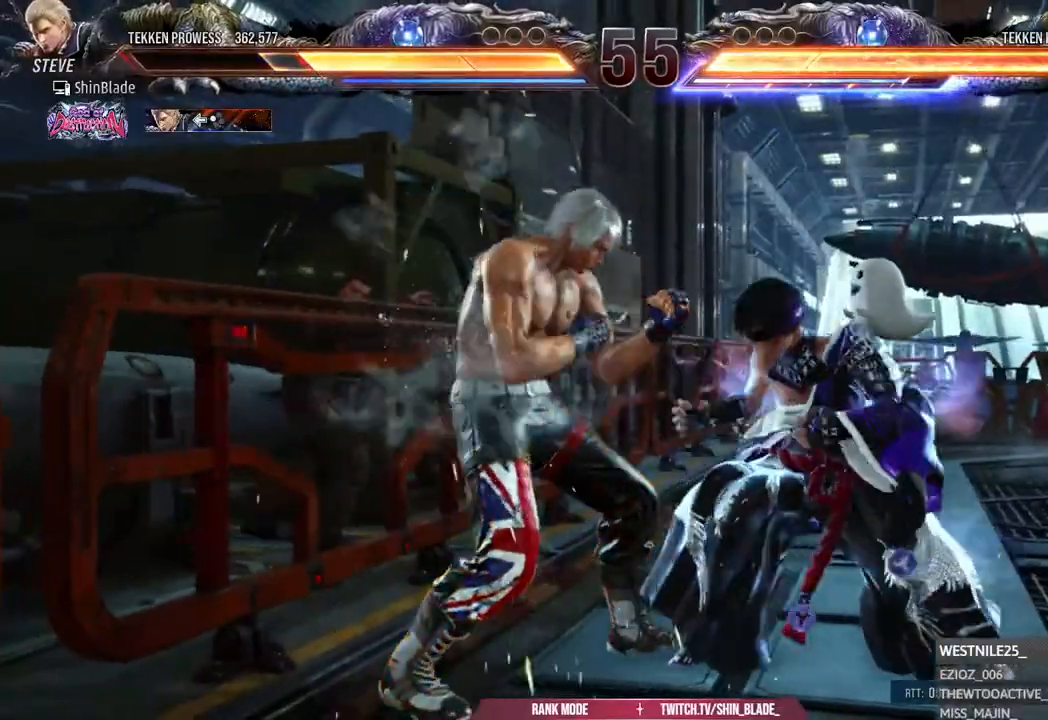
{"buttons": ["TRIANGLE"], "left_stick": "center", "right_stick": "center", "events": [[50, "SQUARE", "down"], [117, "SQUARE", "up"], [167, "SQUARE", "down"], [250, "SQUARE", "up"], [333, "TRIANGLE", "down"], [433, "TRIANGLE", "up"], [500, "TRIANGLE", "down"]]}
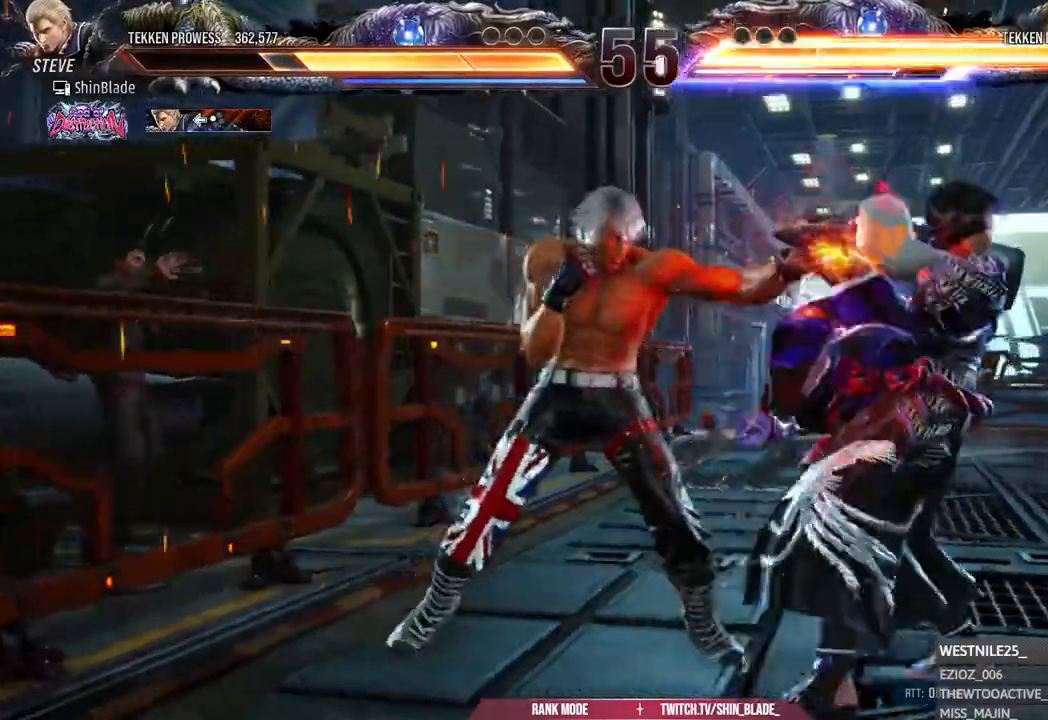
{"buttons": ["DPAD_RIGHT"], "left_stick": "center", "right_stick": "center", "events": [[100, "TRIANGLE", "up"], [150, "SQUARE", "down"], [317, "SQUARE", "up"], [400, "DPAD_DOWN", "down"], [450, "DPAD_RIGHT", "down"], [483, "DPAD_DOWN", "up"]]}
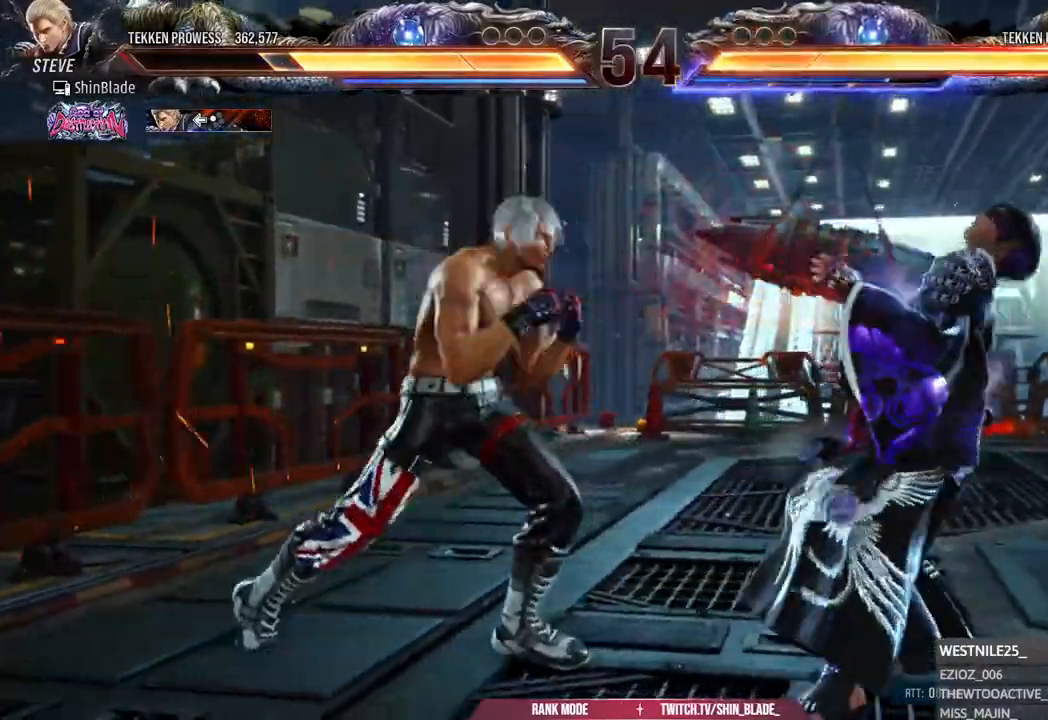
{"buttons": ["SQUARE", "DPAD_RIGHT"], "left_stick": "center", "right_stick": "center"}